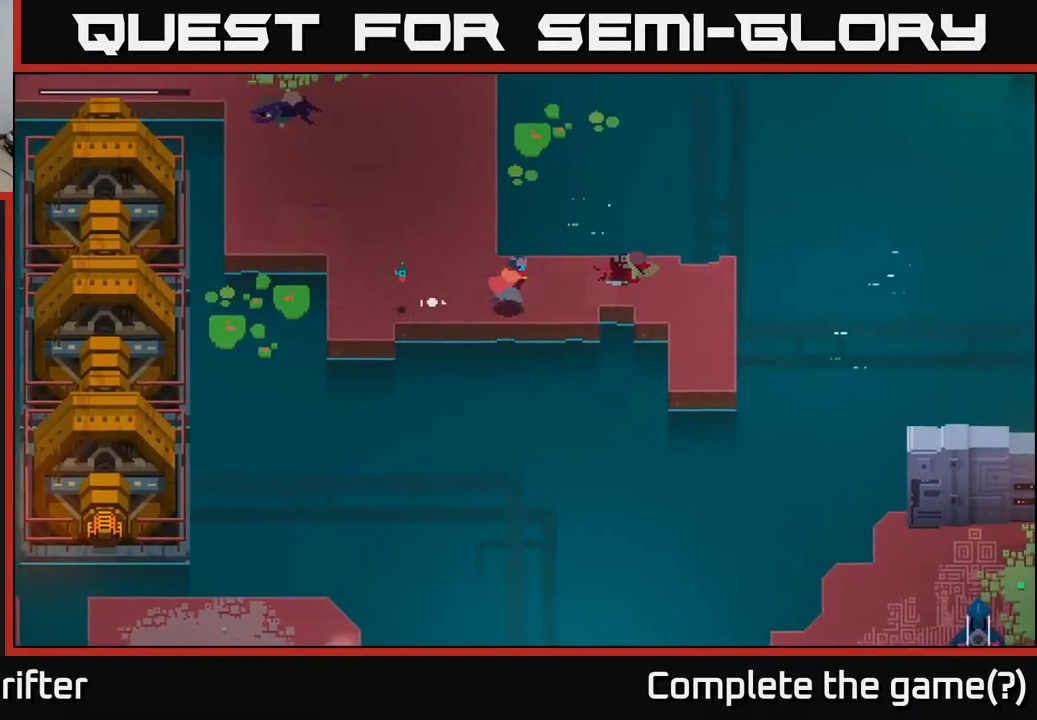
Gameplay with a controller (Xbox layout); each line is a JSON object with the inputs held at the frame after it. "events" lists button and stick changes between this image and that frame as [ms after this image, input, new state], when the widget could be followed in between.
{"buttons": [], "left_stick": "right", "right_stick": "center", "events": []}
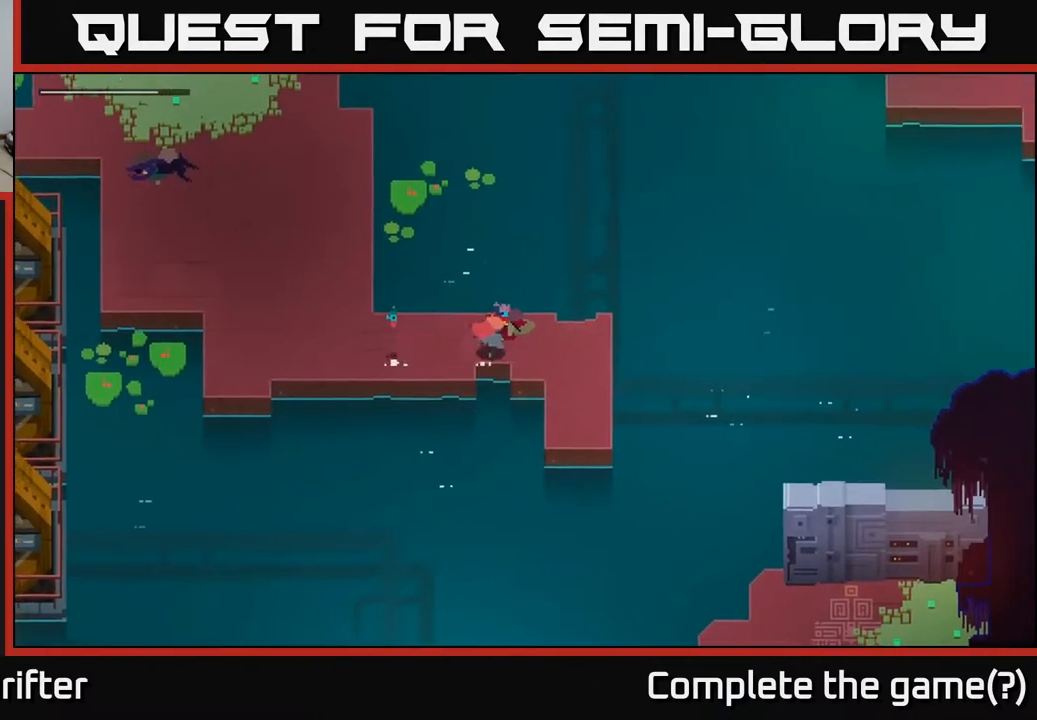
{"buttons": [], "left_stick": "down", "right_stick": "center", "events": [[250, "left_stick", "down-right"], [483, "left_stick", "down"]]}
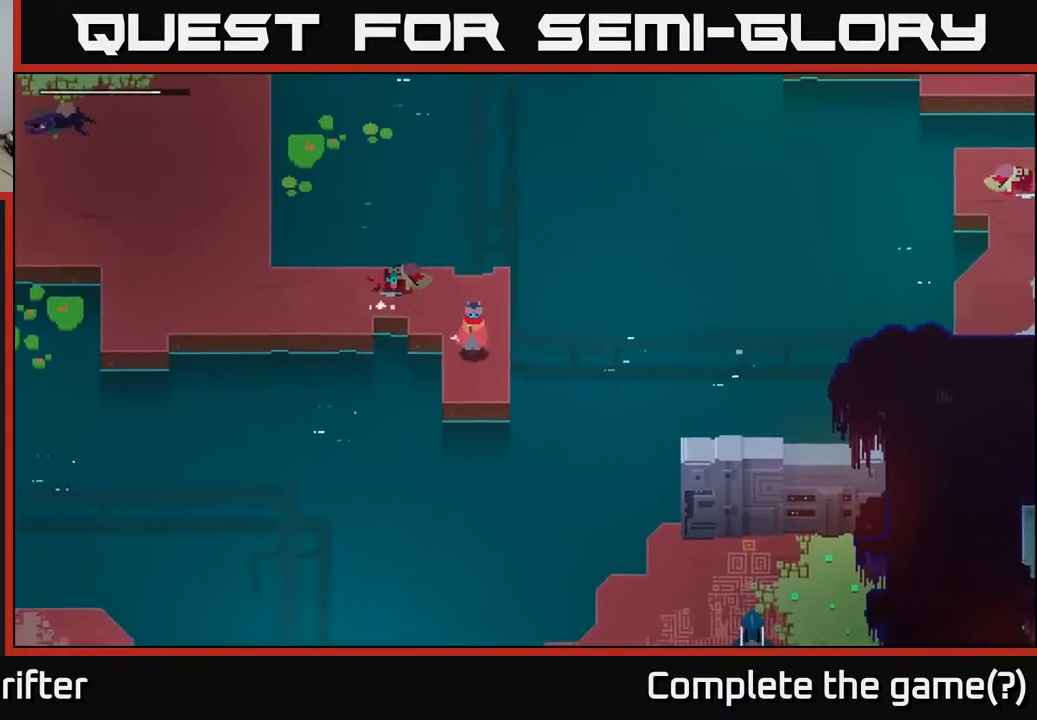
{"buttons": [], "left_stick": "center", "right_stick": "down", "events": [[83, "right_stick", "down"], [267, "left_stick", "down-left"], [417, "left_stick", "center"]]}
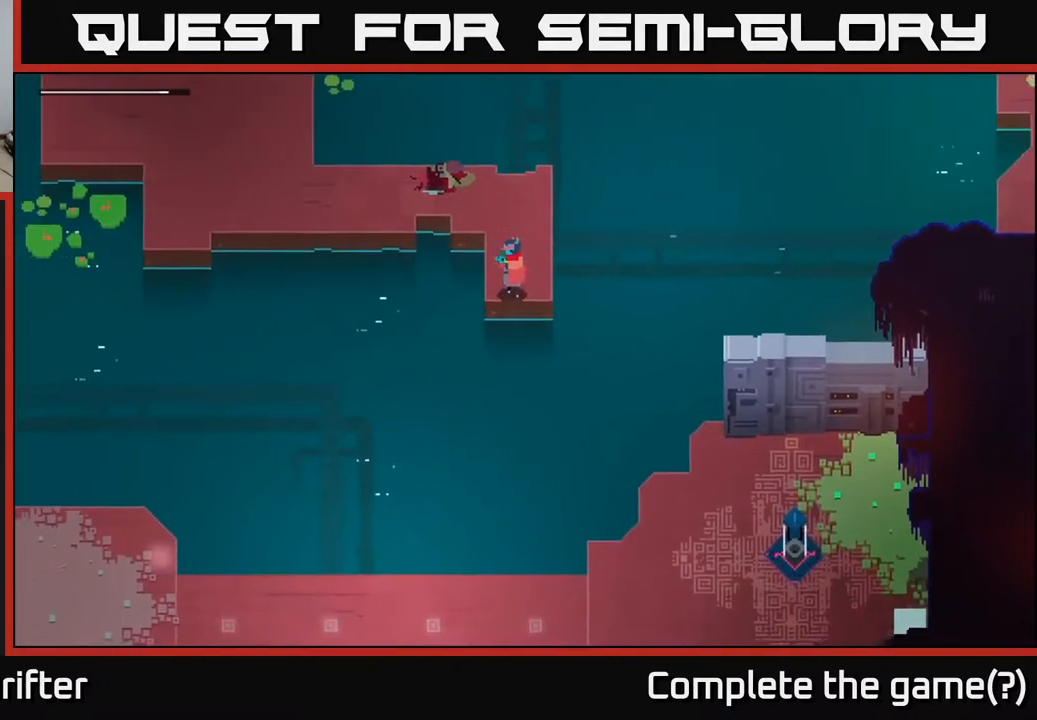
{"buttons": [], "left_stick": "center", "right_stick": "down", "events": []}
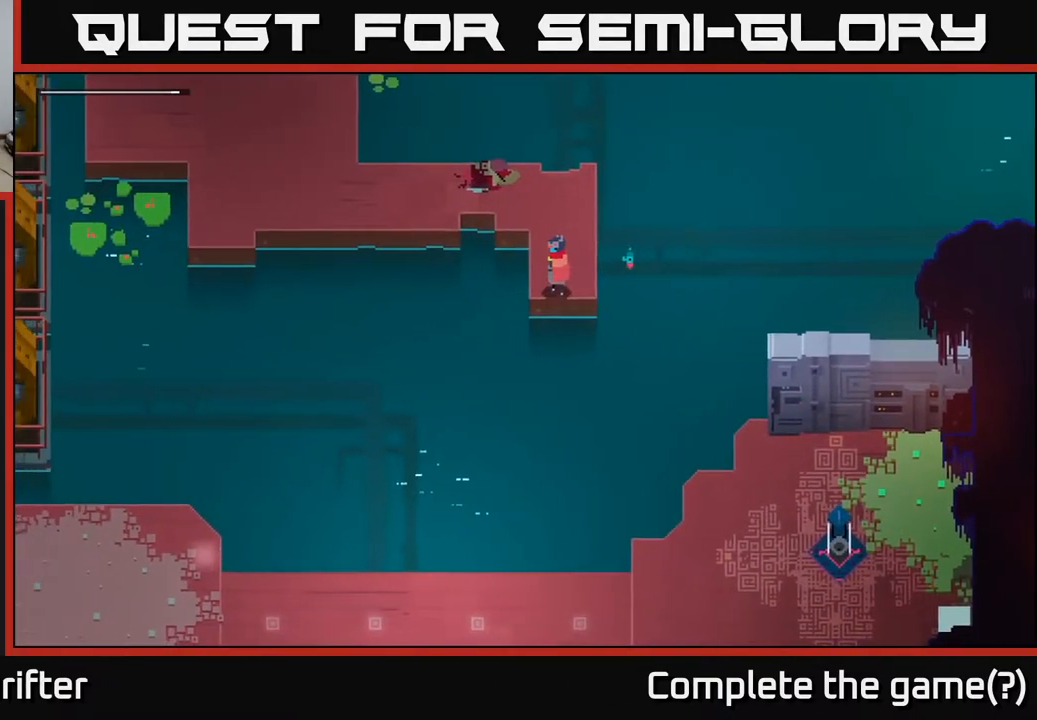
{"buttons": [], "left_stick": "up-left", "right_stick": "down-left", "events": [[33, "right_stick", "down-left"], [50, "left_stick", "left"], [350, "left_stick", "up-left"]]}
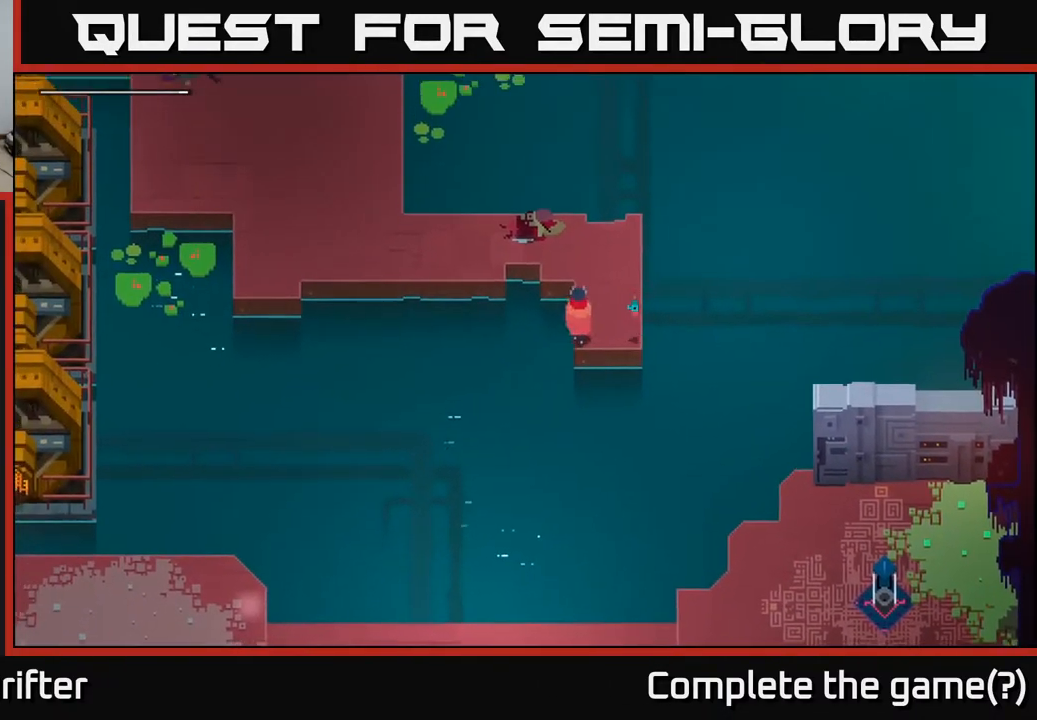
{"buttons": [], "left_stick": "left", "right_stick": "center", "events": [[33, "left_stick", "up"], [417, "left_stick", "left"], [433, "right_stick", "center"]]}
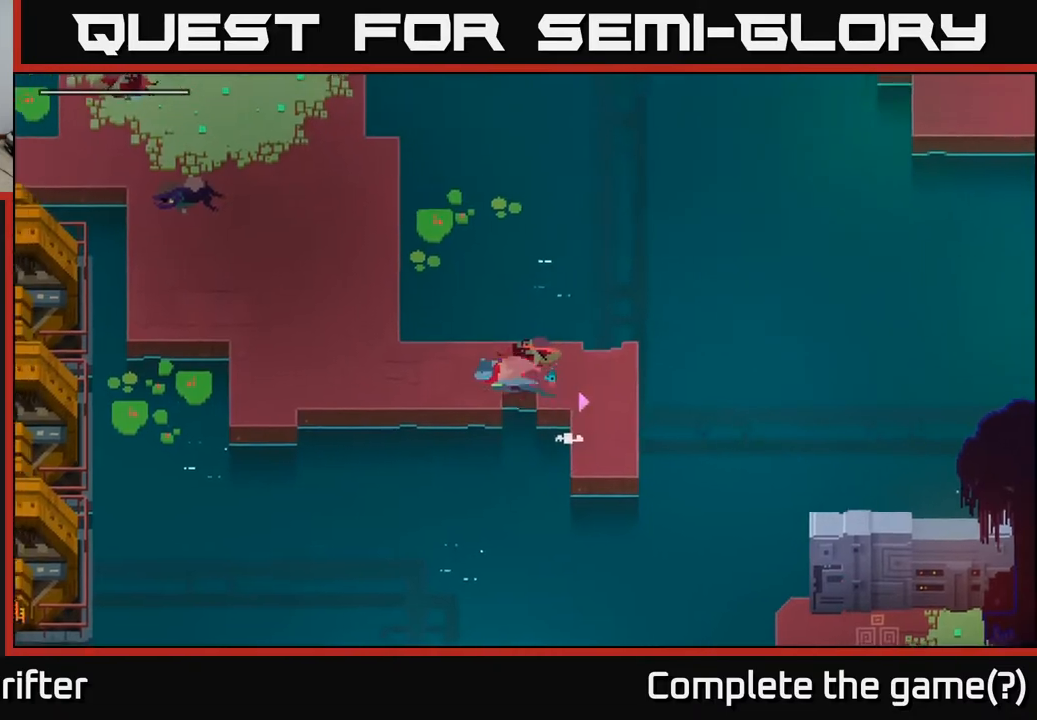
{"buttons": [], "left_stick": "up-left", "right_stick": "center", "events": [[17, "A", "down"], [150, "A", "up"], [283, "A", "down"], [383, "A", "up"], [450, "left_stick", "up-left"]]}
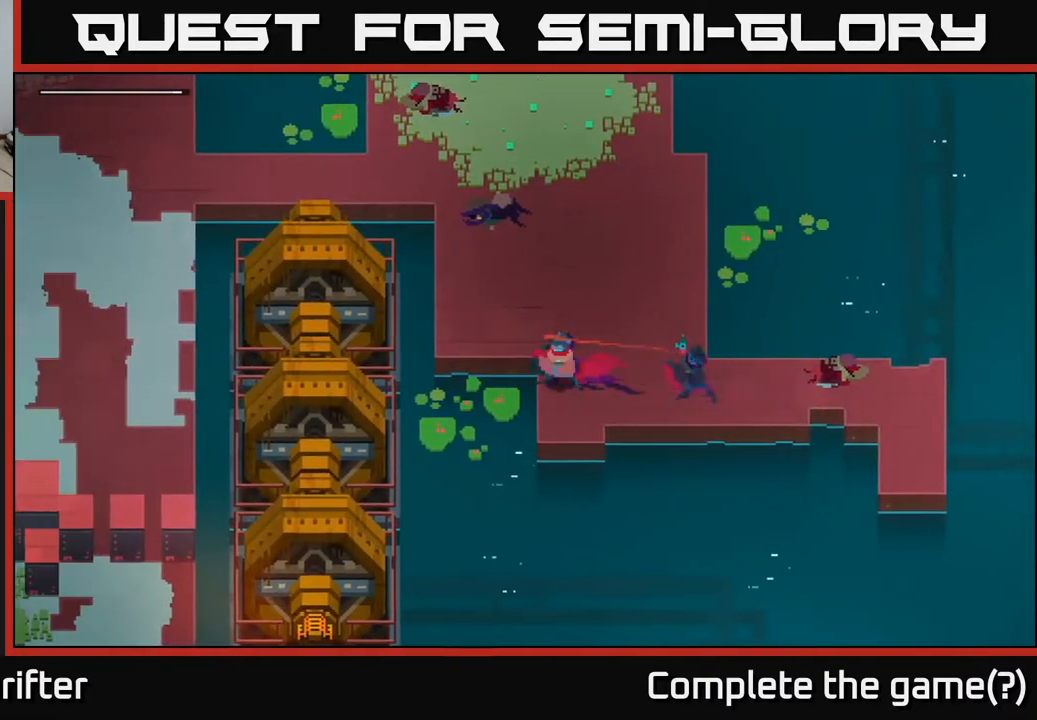
{"buttons": [], "left_stick": "up", "right_stick": "center", "events": [[83, "left_stick", "up"]]}
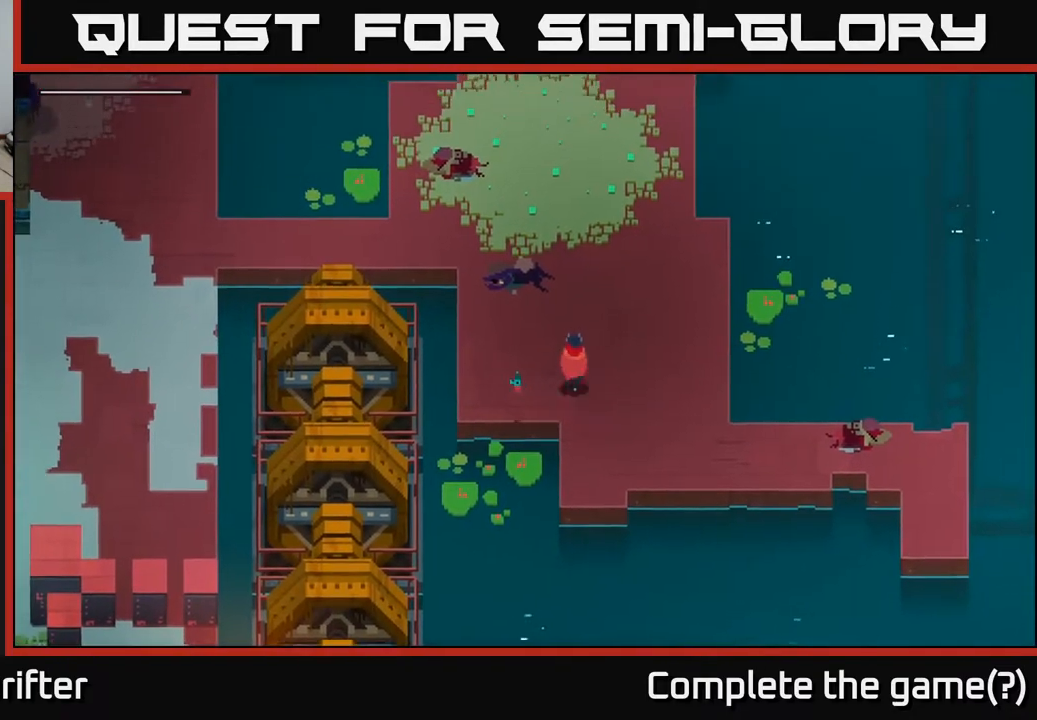
{"buttons": [], "left_stick": "left", "right_stick": "center", "events": [[100, "left_stick", "up-left"], [233, "A", "down"], [383, "A", "up"], [483, "left_stick", "left"]]}
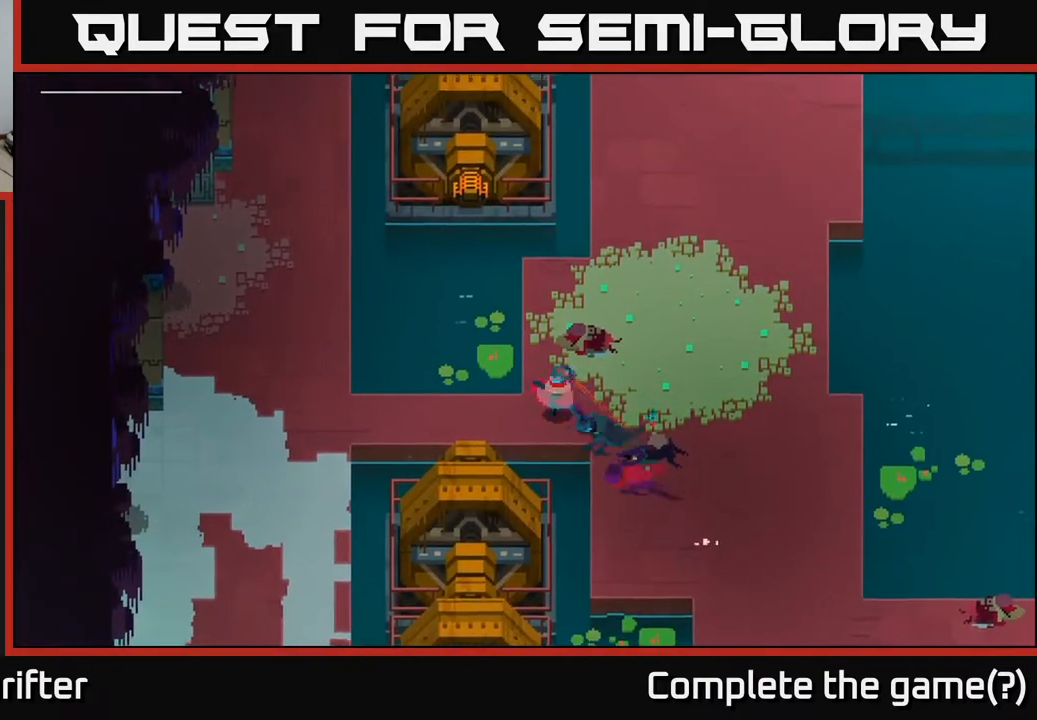
{"buttons": ["A"], "left_stick": "left", "right_stick": "center", "events": [[483, "A", "down"]]}
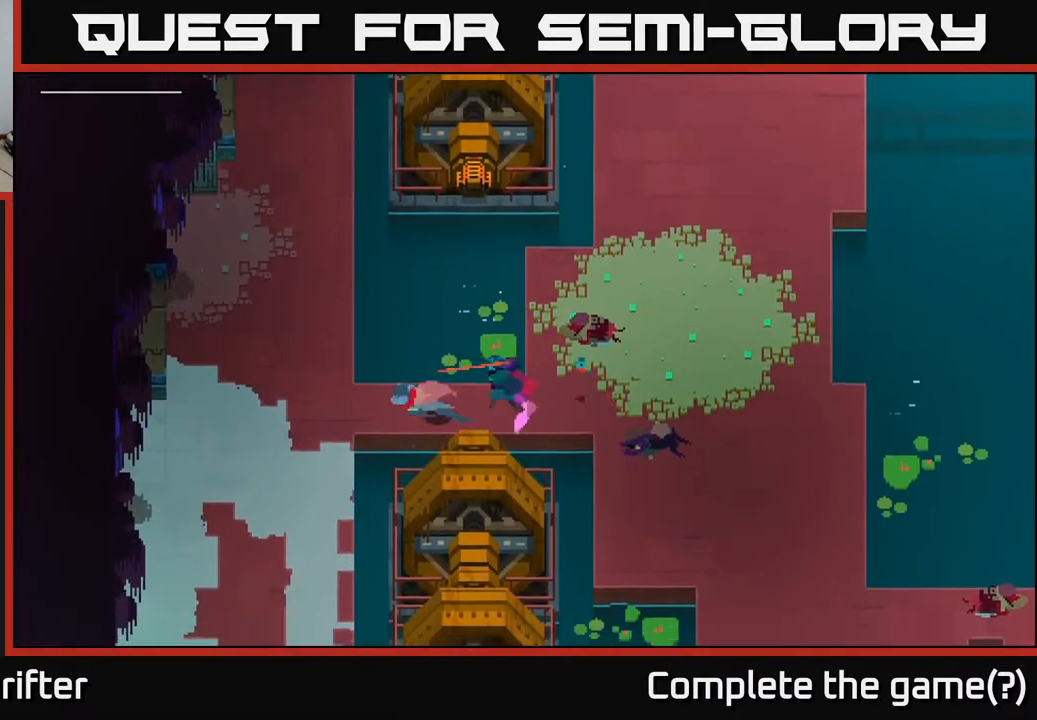
{"buttons": [], "left_stick": "down", "right_stick": "center", "events": [[117, "A", "up"], [200, "left_stick", "down-left"], [300, "A", "down"], [367, "left_stick", "down"], [433, "A", "up"]]}
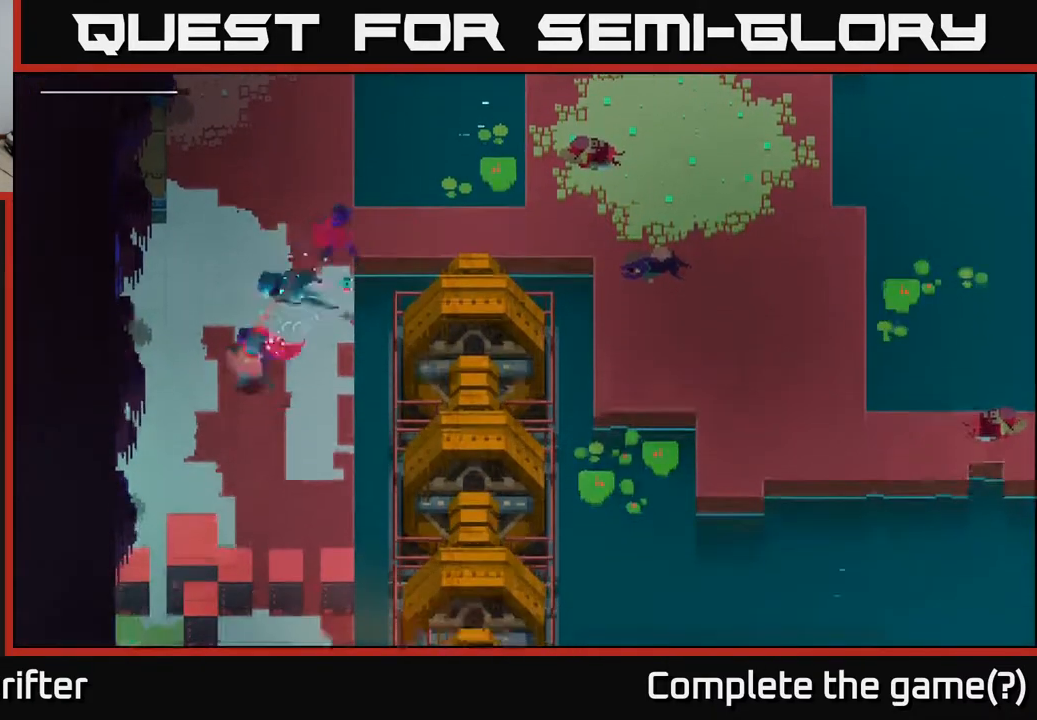
{"buttons": [], "left_stick": "down-left", "right_stick": "center", "events": [[67, "A", "down"], [100, "left_stick", "down-left"], [200, "A", "up"]]}
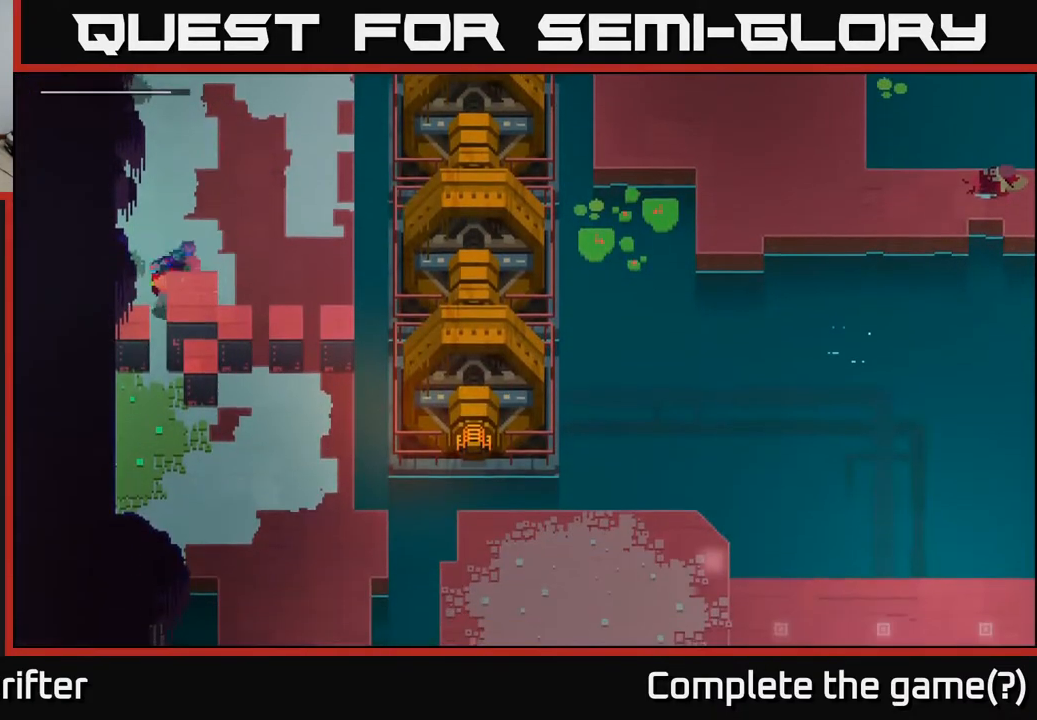
{"buttons": [], "left_stick": "down", "right_stick": "down", "events": [[350, "left_stick", "down"], [483, "right_stick", "down"]]}
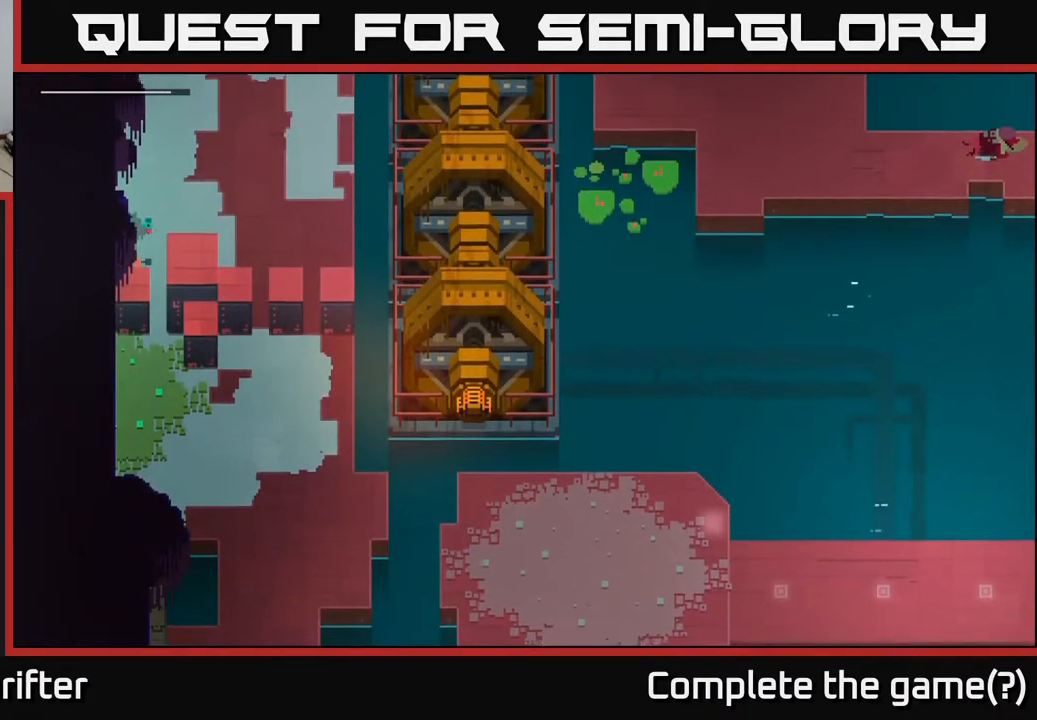
{"buttons": [], "left_stick": "center", "right_stick": "down", "events": [[150, "left_stick", "down-right"], [333, "left_stick", "center"]]}
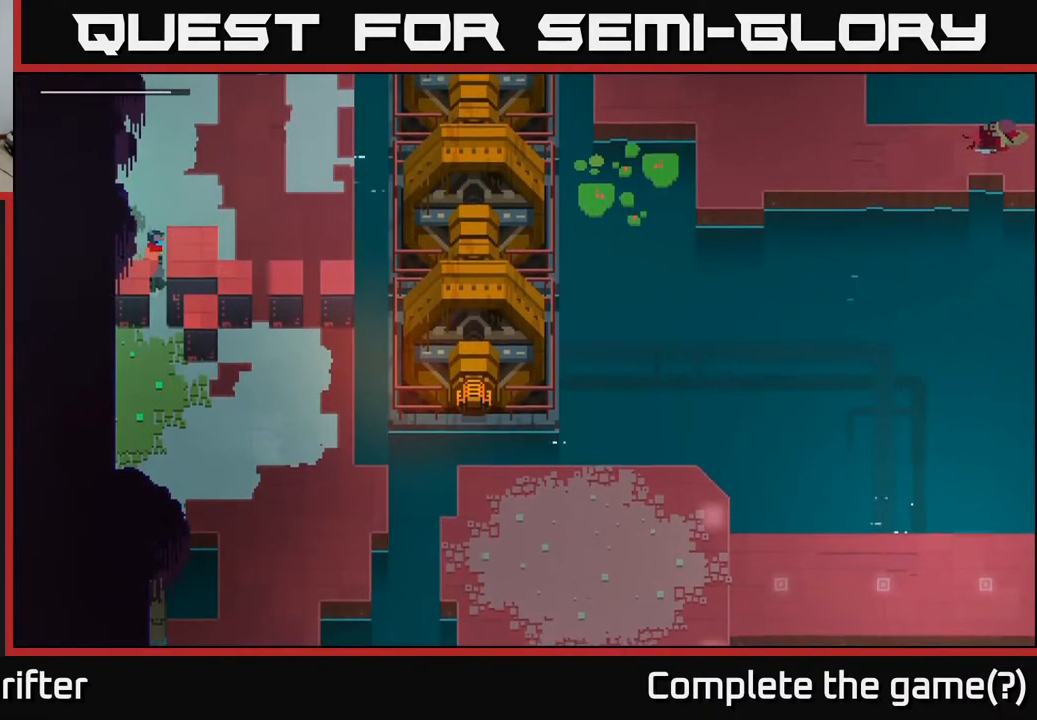
{"buttons": [], "left_stick": "up-right", "right_stick": "up-right", "events": [[17, "left_stick", "right"], [167, "left_stick", "up-right"], [317, "right_stick", "up"], [400, "right_stick", "up-right"]]}
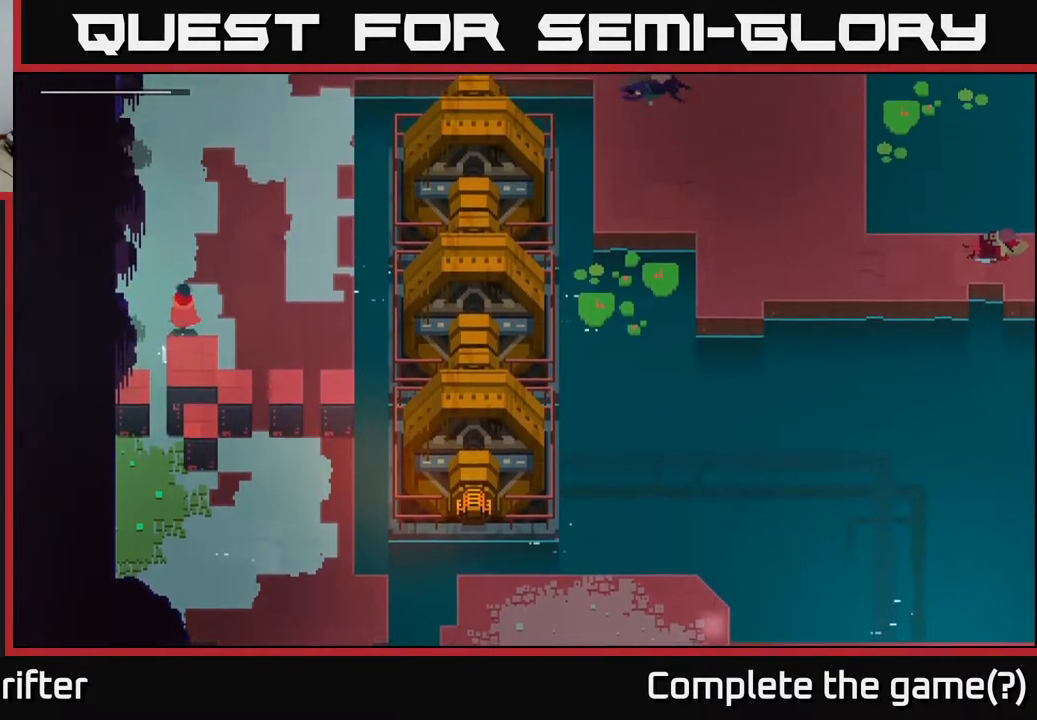
{"buttons": ["A"], "left_stick": "up-right", "right_stick": "center", "events": [[67, "right_stick", "center"], [150, "A", "down"], [283, "A", "up"], [433, "A", "down"]]}
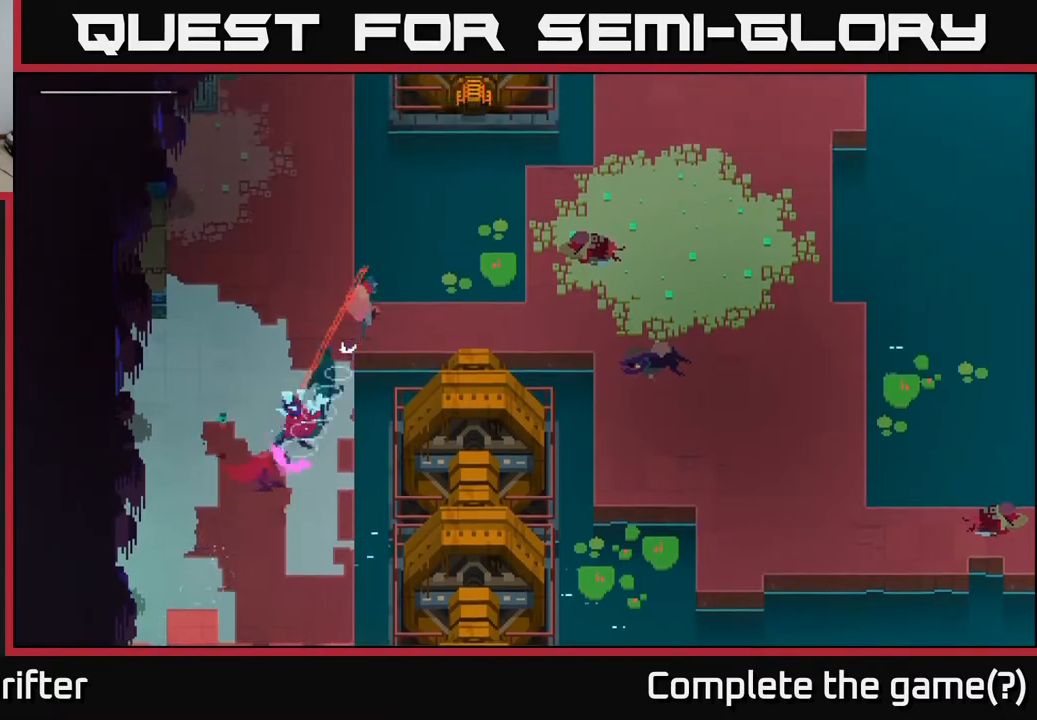
{"buttons": [], "left_stick": "right", "right_stick": "center", "events": [[17, "A", "up"], [167, "left_stick", "right"], [367, "A", "down"], [500, "A", "up"]]}
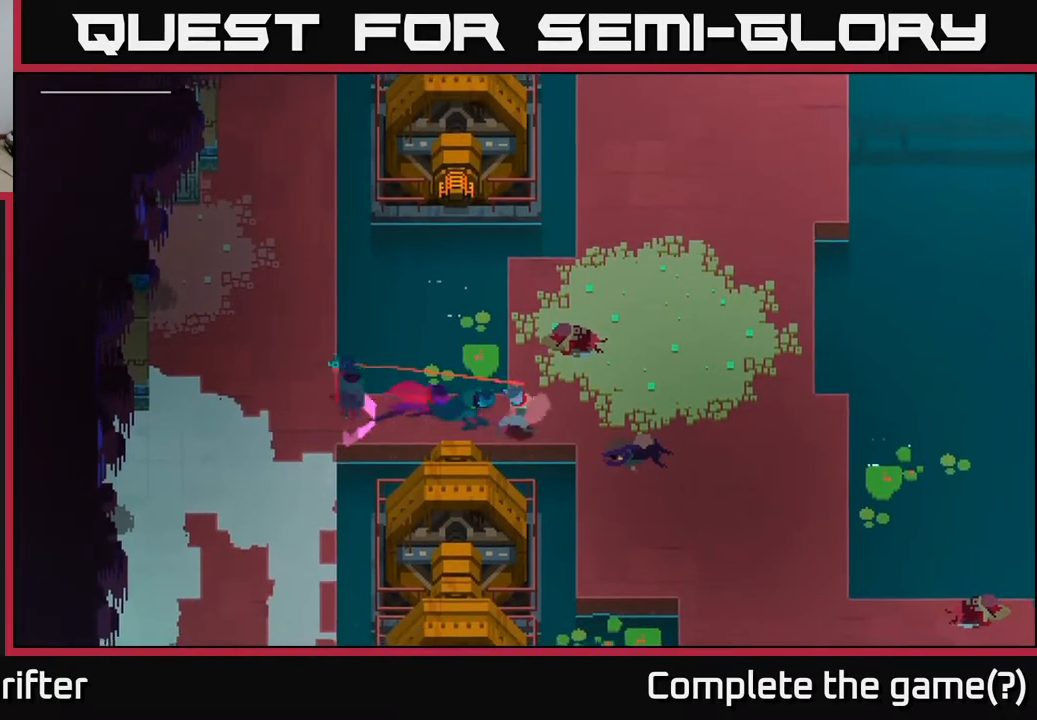
{"buttons": [], "left_stick": "up-right", "right_stick": "center", "events": [[217, "A", "down"], [233, "left_stick", "up-right"], [300, "A", "up"]]}
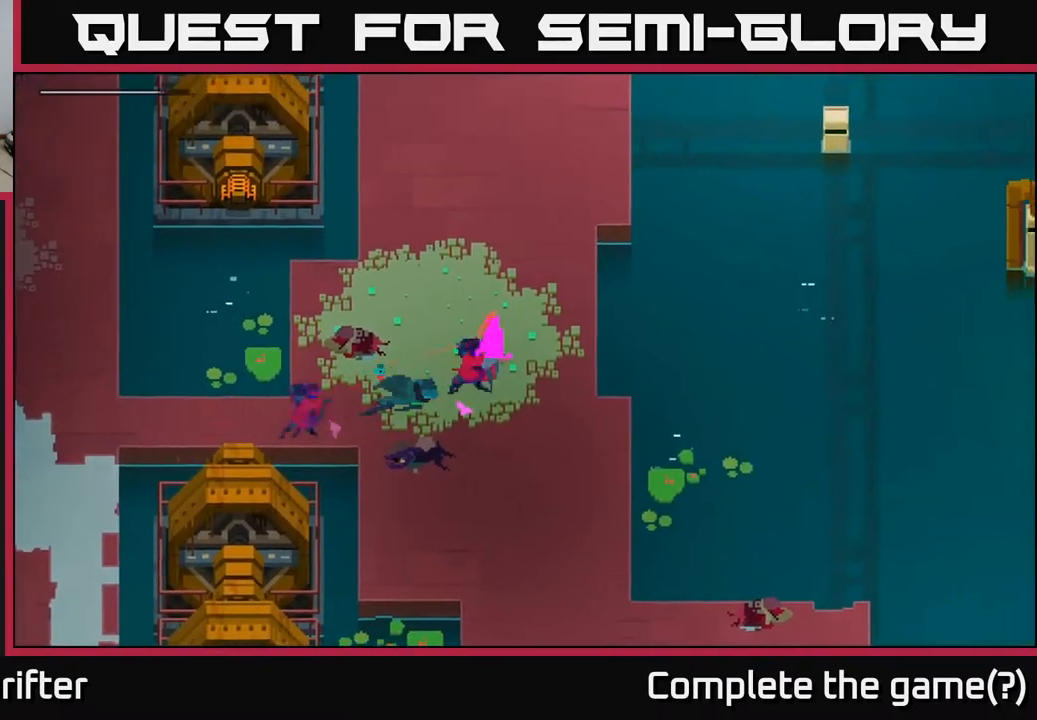
{"buttons": [], "left_stick": "up", "right_stick": "center", "events": [[33, "A", "down"], [117, "left_stick", "up"], [167, "A", "up"]]}
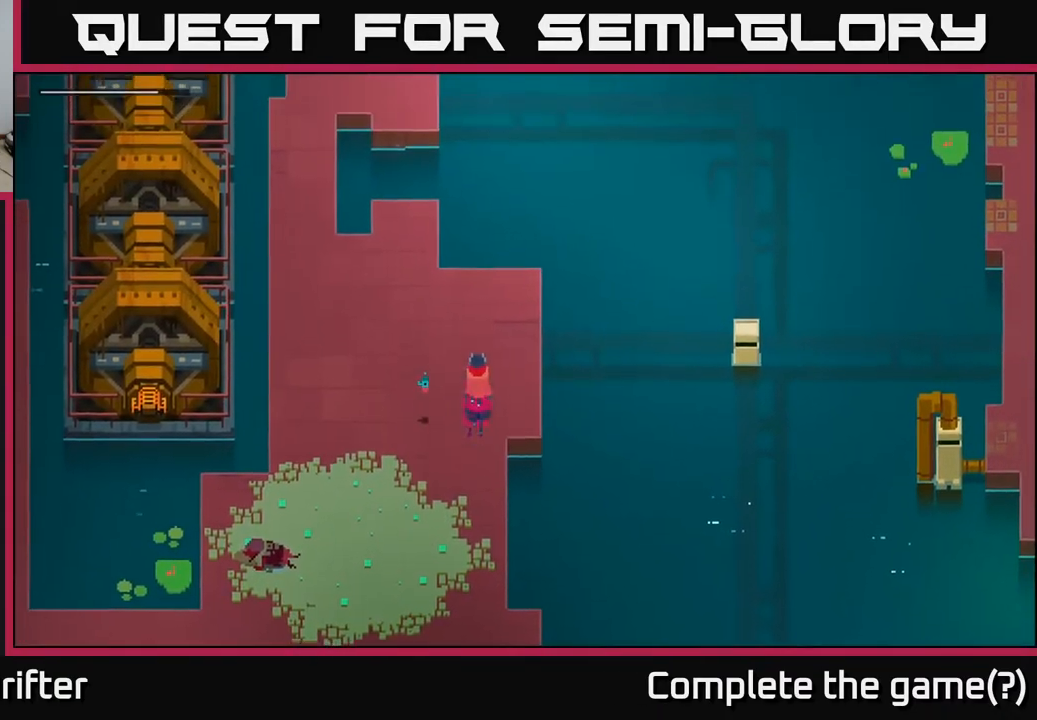
{"buttons": [], "left_stick": "up-left", "right_stick": "center", "events": [[217, "left_stick", "up-left"]]}
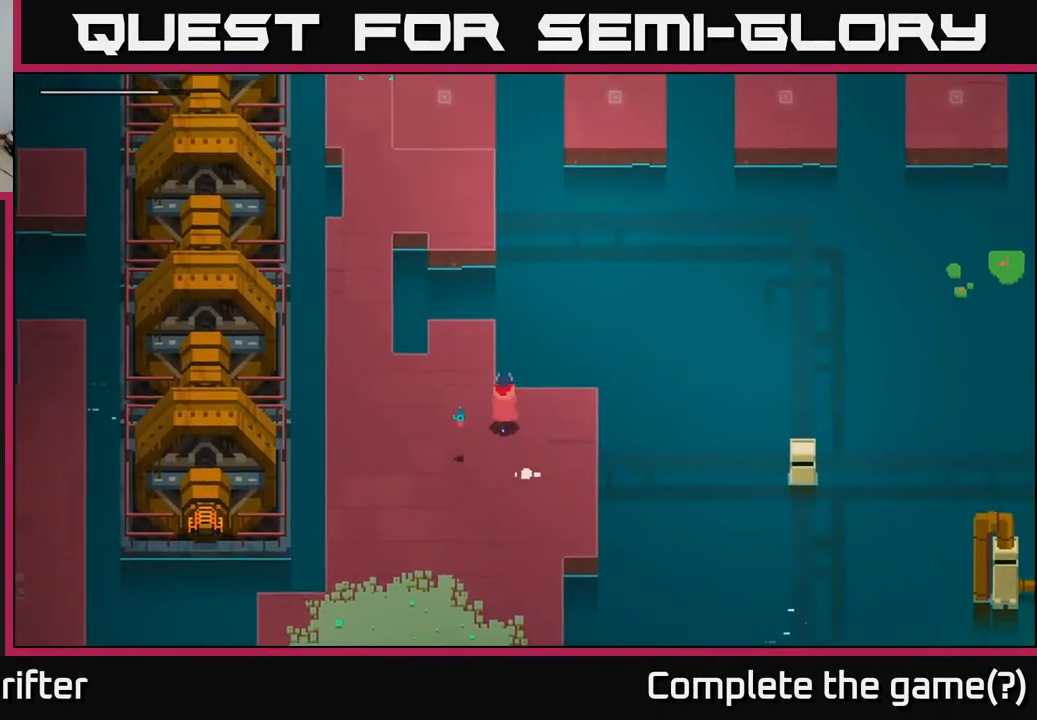
{"buttons": [], "left_stick": "up", "right_stick": "center", "events": [[117, "left_stick", "up"], [267, "A", "down"], [417, "A", "up"]]}
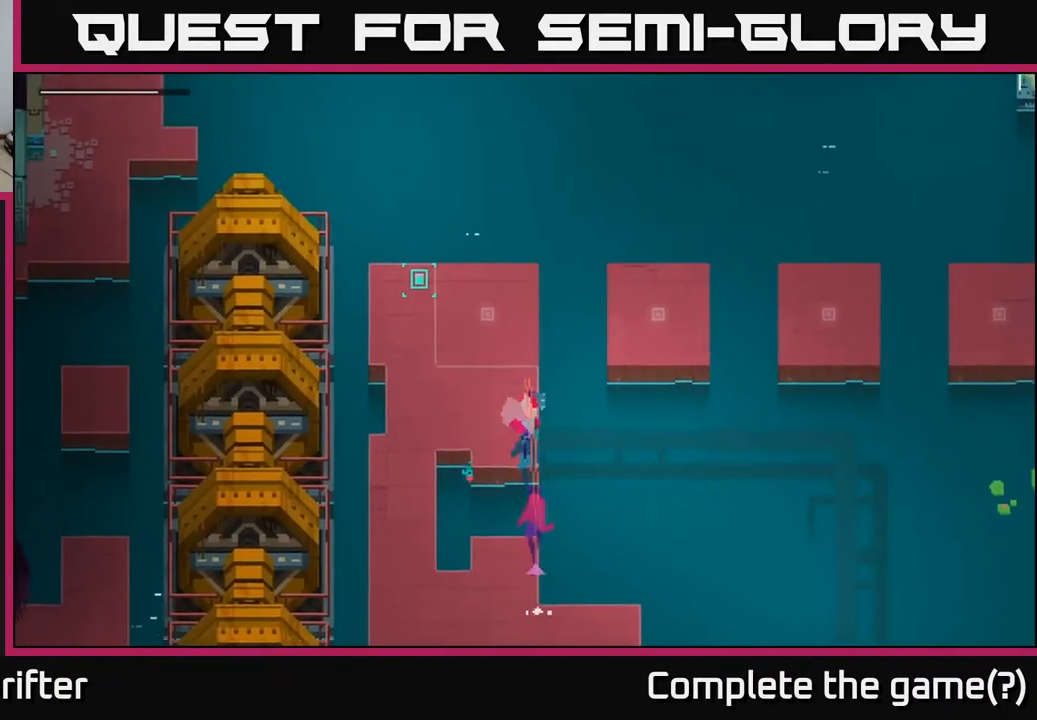
{"buttons": [], "left_stick": "up", "right_stick": "center", "events": []}
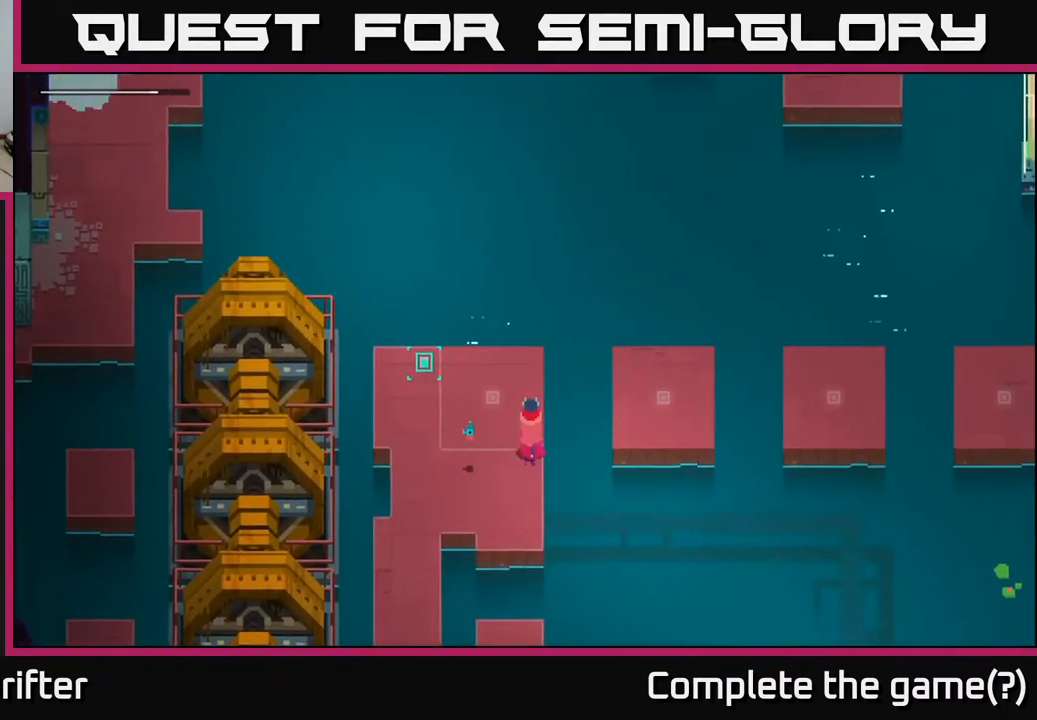
{"buttons": [], "left_stick": "right", "right_stick": "center", "events": [[233, "left_stick", "right"], [283, "A", "down"], [400, "A", "up"]]}
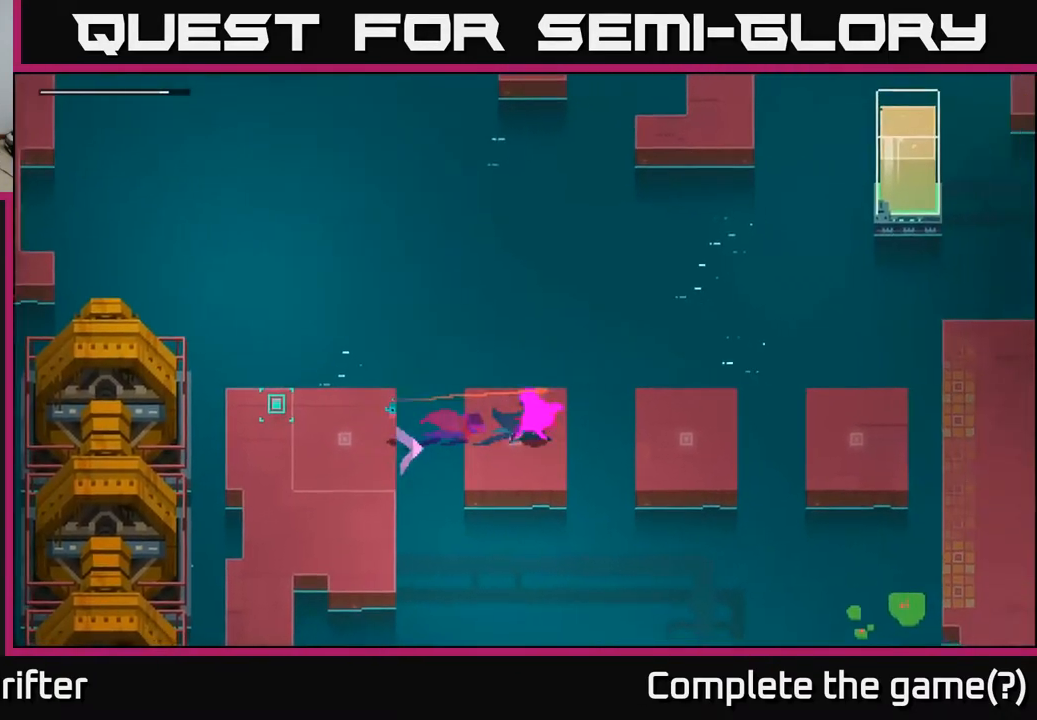
{"buttons": [], "left_stick": "right", "right_stick": "center", "events": [[67, "A", "down"], [200, "A", "up"], [350, "A", "down"], [483, "A", "up"]]}
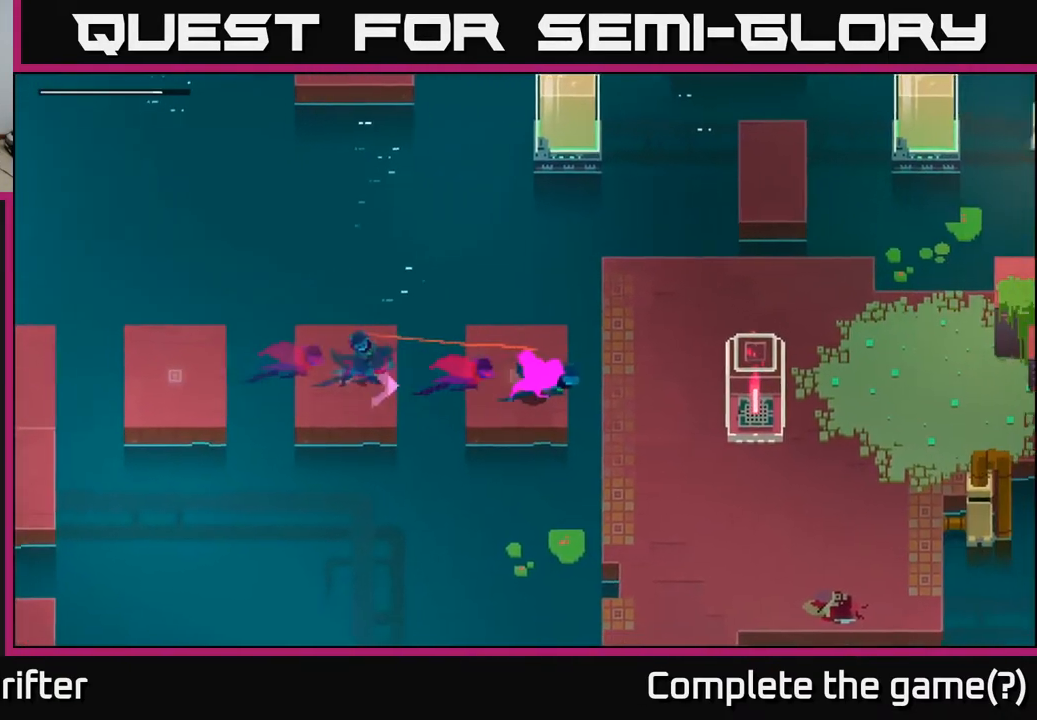
{"buttons": [], "left_stick": "down-right", "right_stick": "center", "events": [[150, "A", "down"], [167, "A", "up"], [183, "left_stick", "down-right"]]}
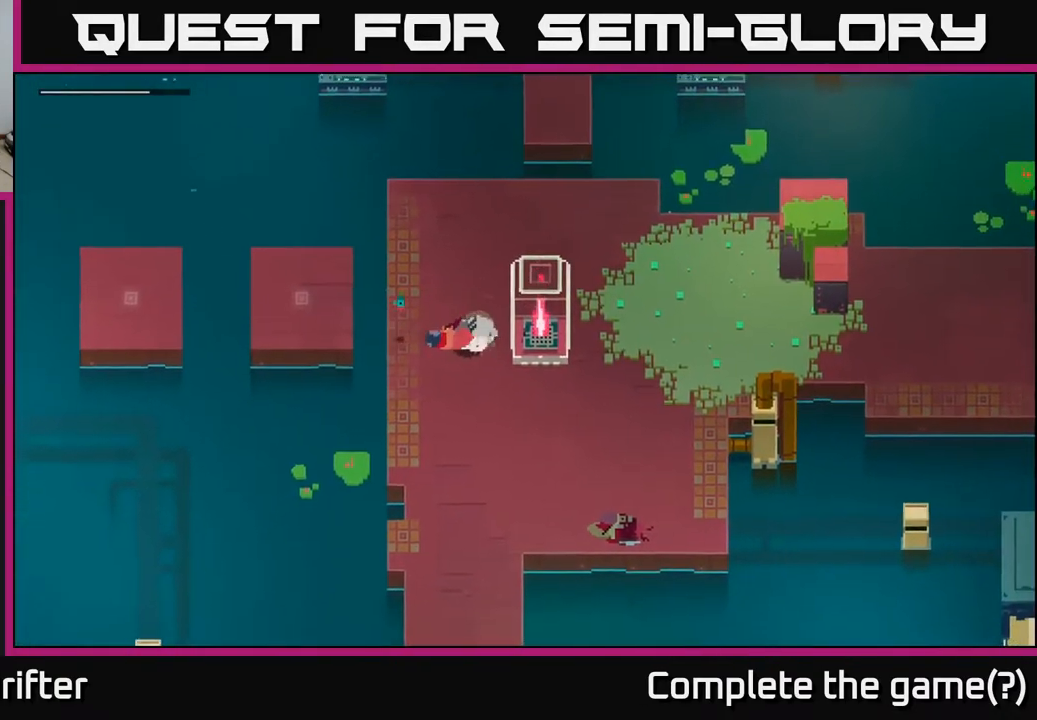
{"buttons": [], "left_stick": "down-right", "right_stick": "center", "events": [[167, "left_stick", "center"], [333, "left_stick", "down-right"]]}
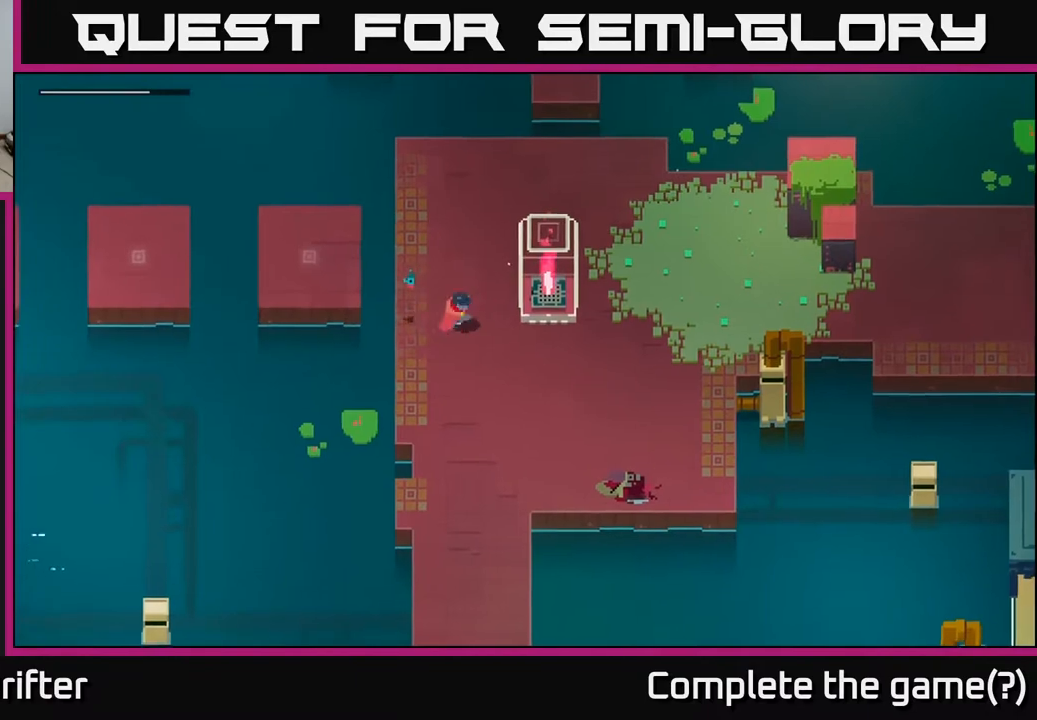
{"buttons": [], "left_stick": "down", "right_stick": "center", "events": [[217, "left_stick", "down"]]}
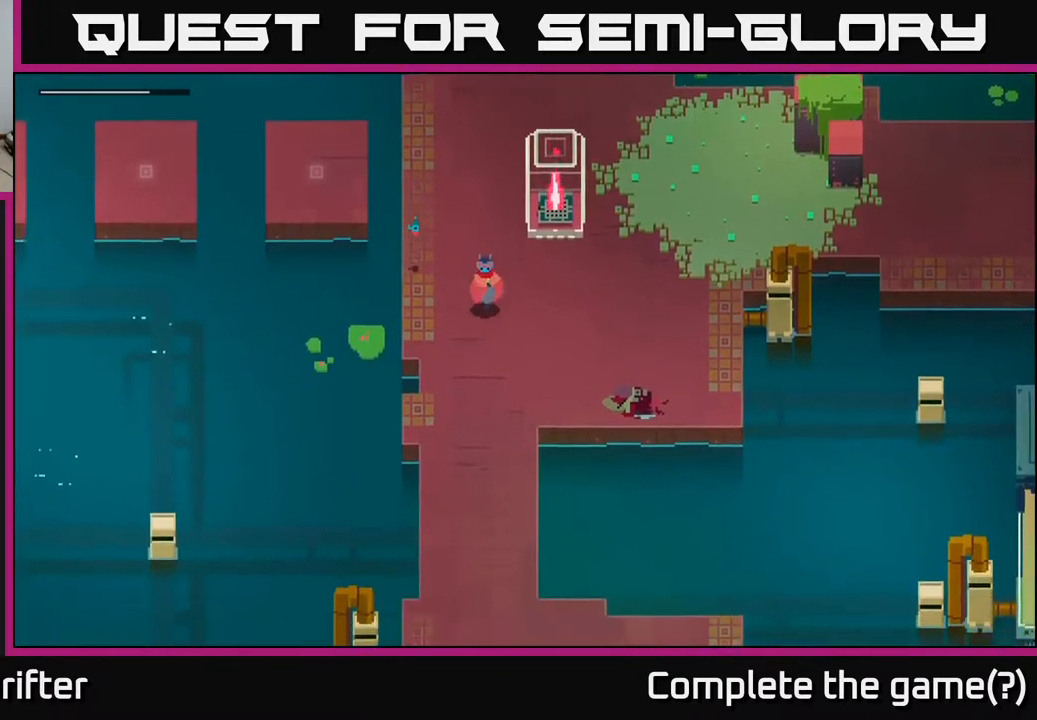
{"buttons": ["A"], "left_stick": "down", "right_stick": "center", "events": [[433, "A", "down"]]}
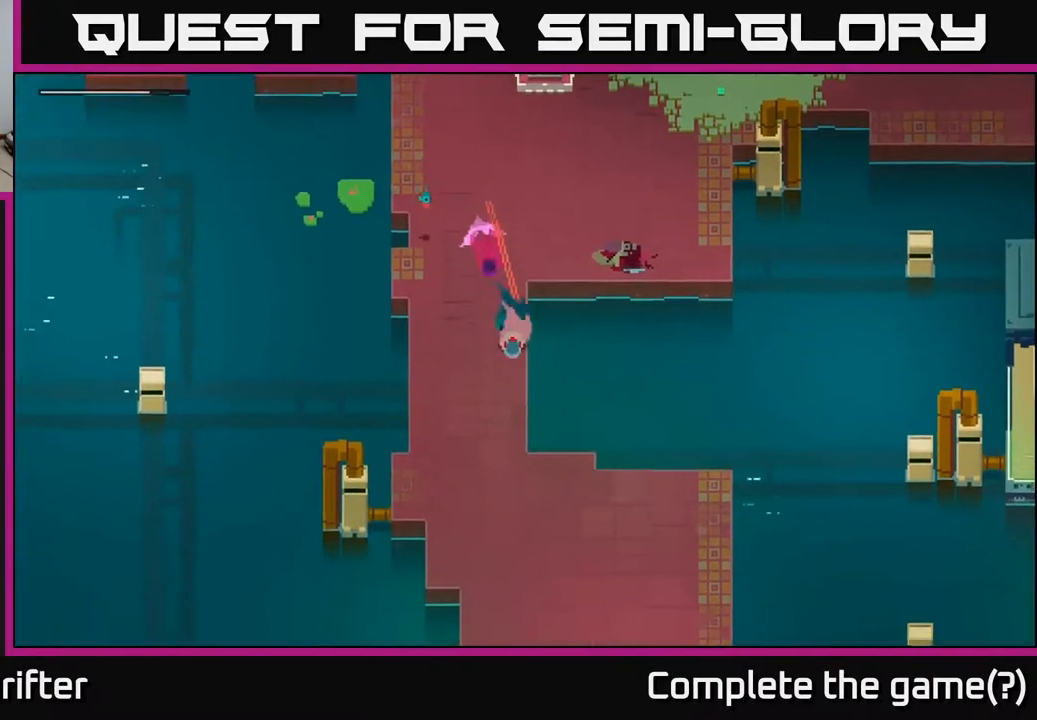
{"buttons": [], "left_stick": "down", "right_stick": "center", "events": [[67, "A", "up"], [250, "A", "down"], [383, "A", "up"]]}
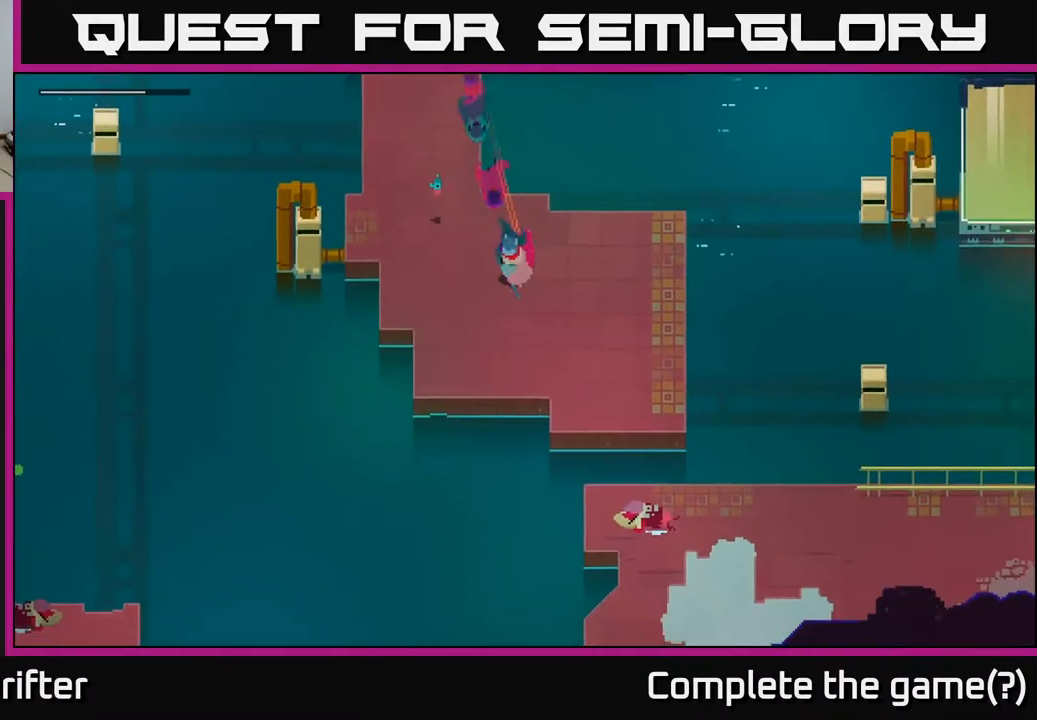
{"buttons": [], "left_stick": "down-right", "right_stick": "center", "events": [[33, "left_stick", "down-right"]]}